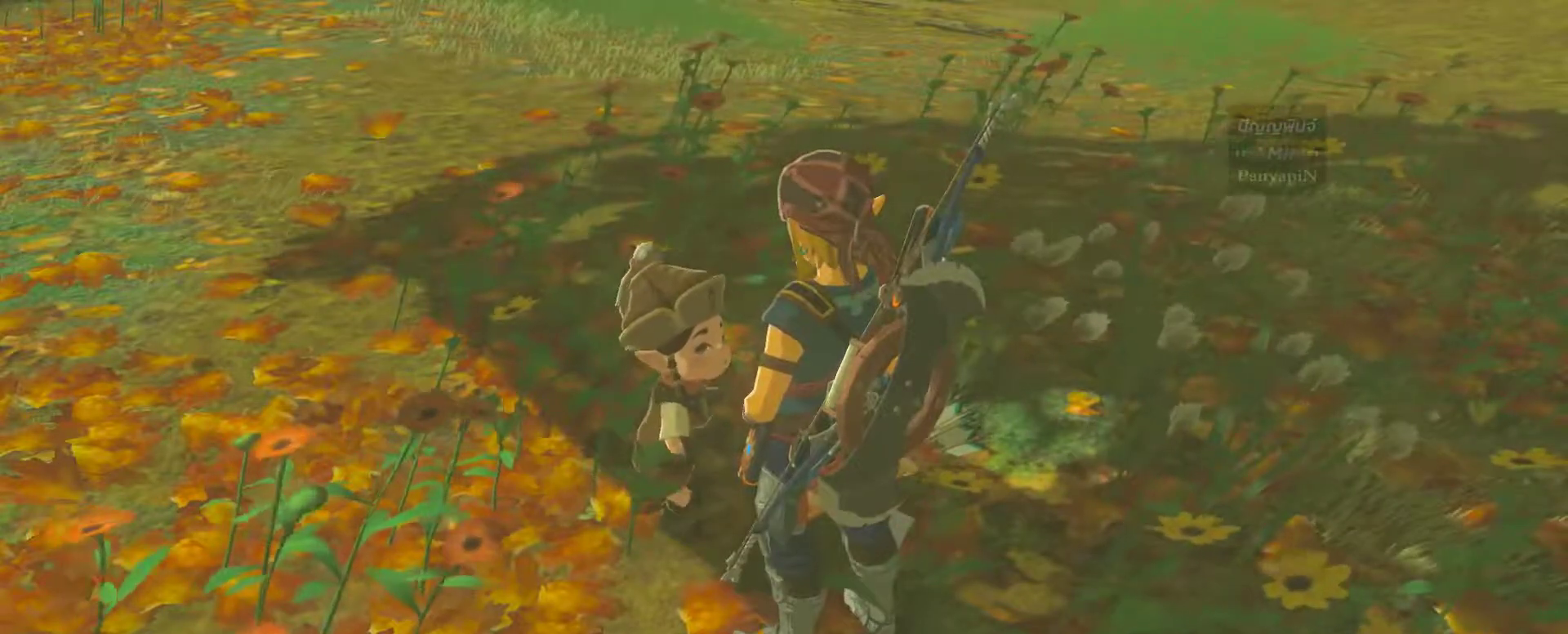
Gameplay with a controller (PlayStation layout); each line is a JSON object with the inputs held at the frame after it. "events" lists button and stick changes between this image and that frame as [ms after this image, input, new state], when the widget could be followed in between. Not read: HOME L3 R3.
{"buttons": [], "left_stick": "center", "right_stick": "center", "events": []}
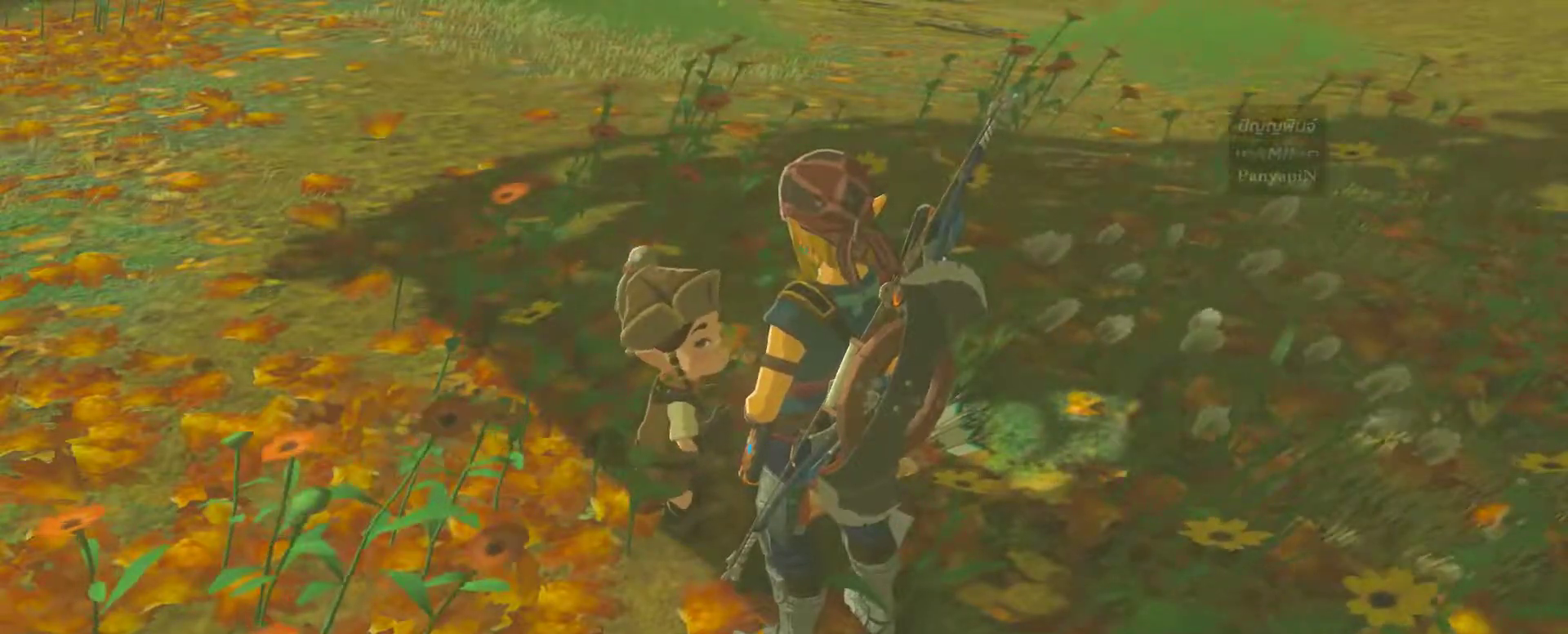
{"buttons": [], "left_stick": "center", "right_stick": "center", "events": []}
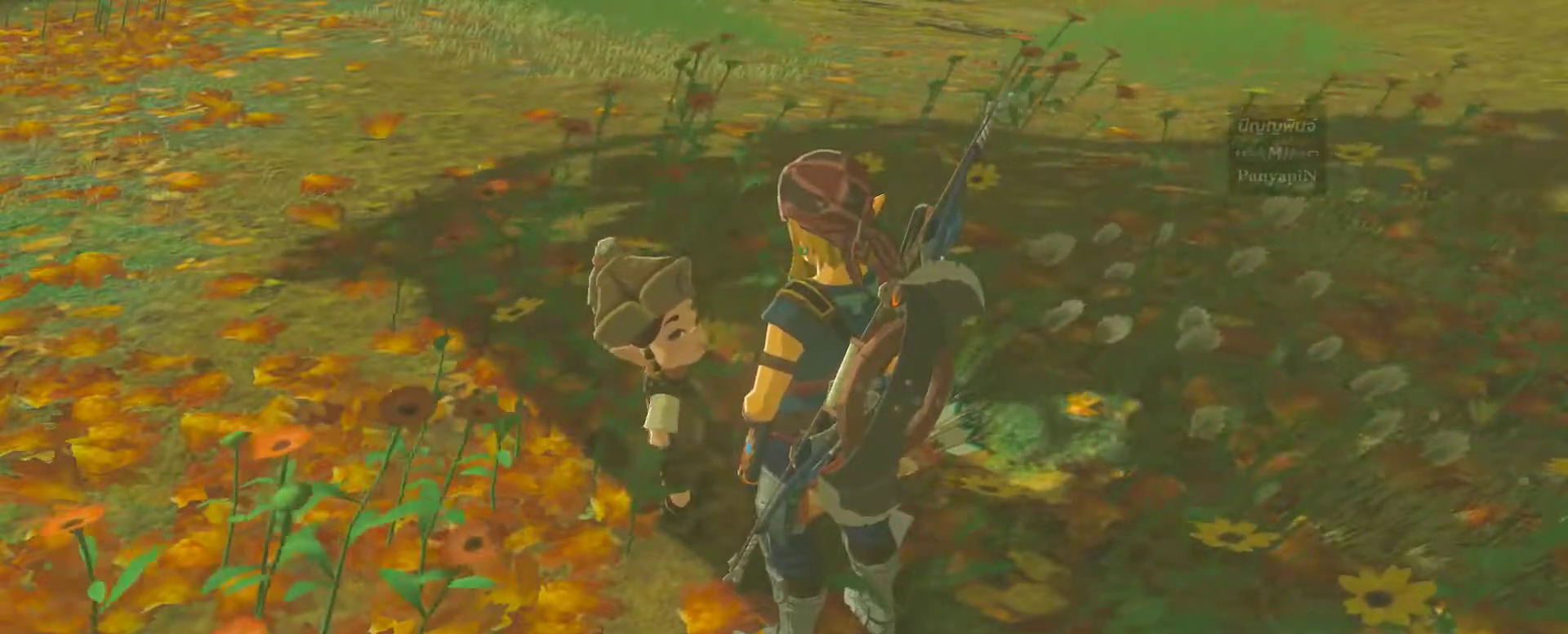
{"buttons": [], "left_stick": "center", "right_stick": "center", "events": []}
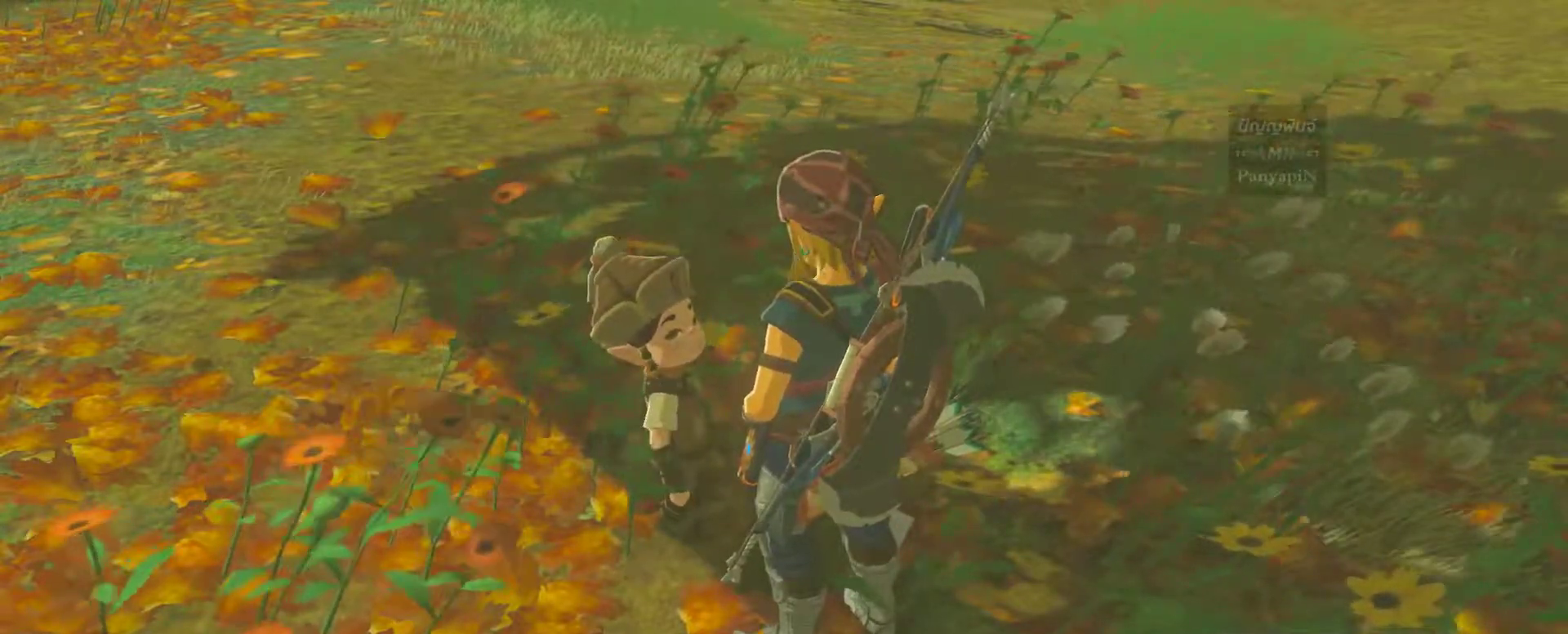
{"buttons": [], "left_stick": "center", "right_stick": "center", "events": [[218, "CIRCLE", "down"], [335, "CIRCLE", "up"]]}